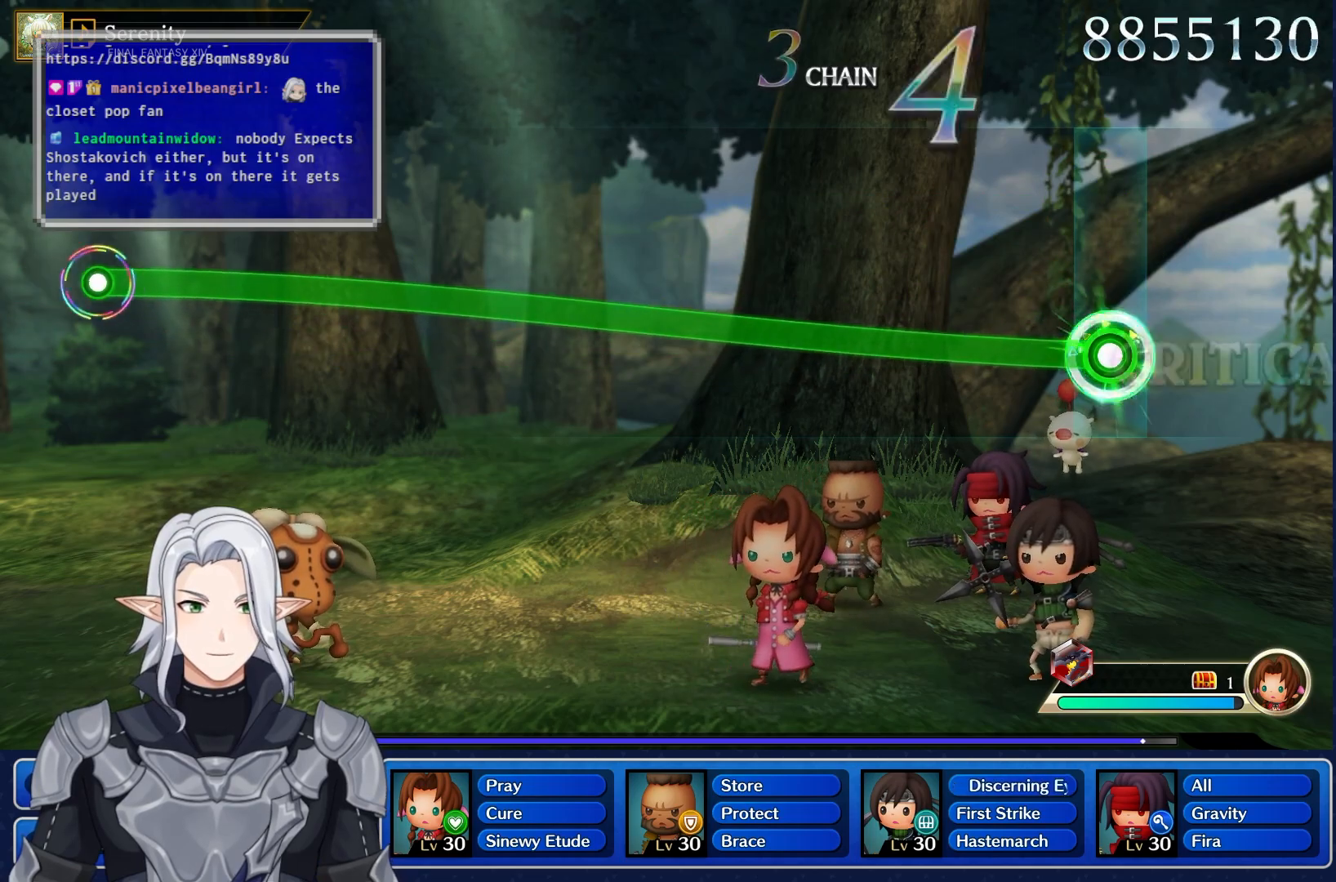
Gameplay with a controller (PlayStation layout); each line is a JSON object with the inputs held at the frame after it. "events" lists button and stick changes between this image and that frame as [ms after this image, input, new state], when the widget could be followed in between. Not read: CIRCLE CROSS DPAD_UP L3 R3 SQUARE TRIANGLE.
{"buttons": ["R1"], "left_stick": "up", "right_stick": "center", "events": []}
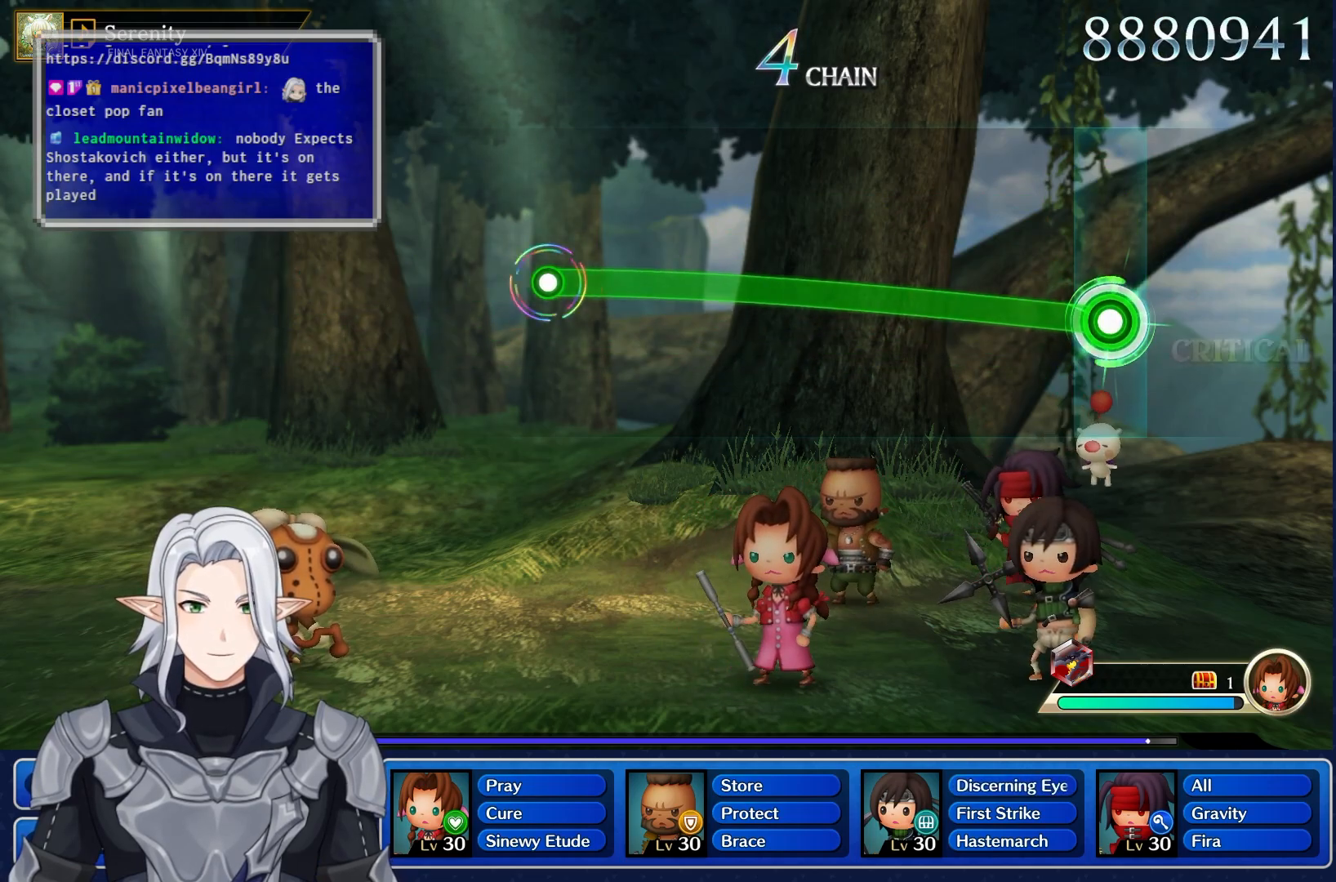
{"buttons": ["R1"], "left_stick": "up", "right_stick": "center", "events": []}
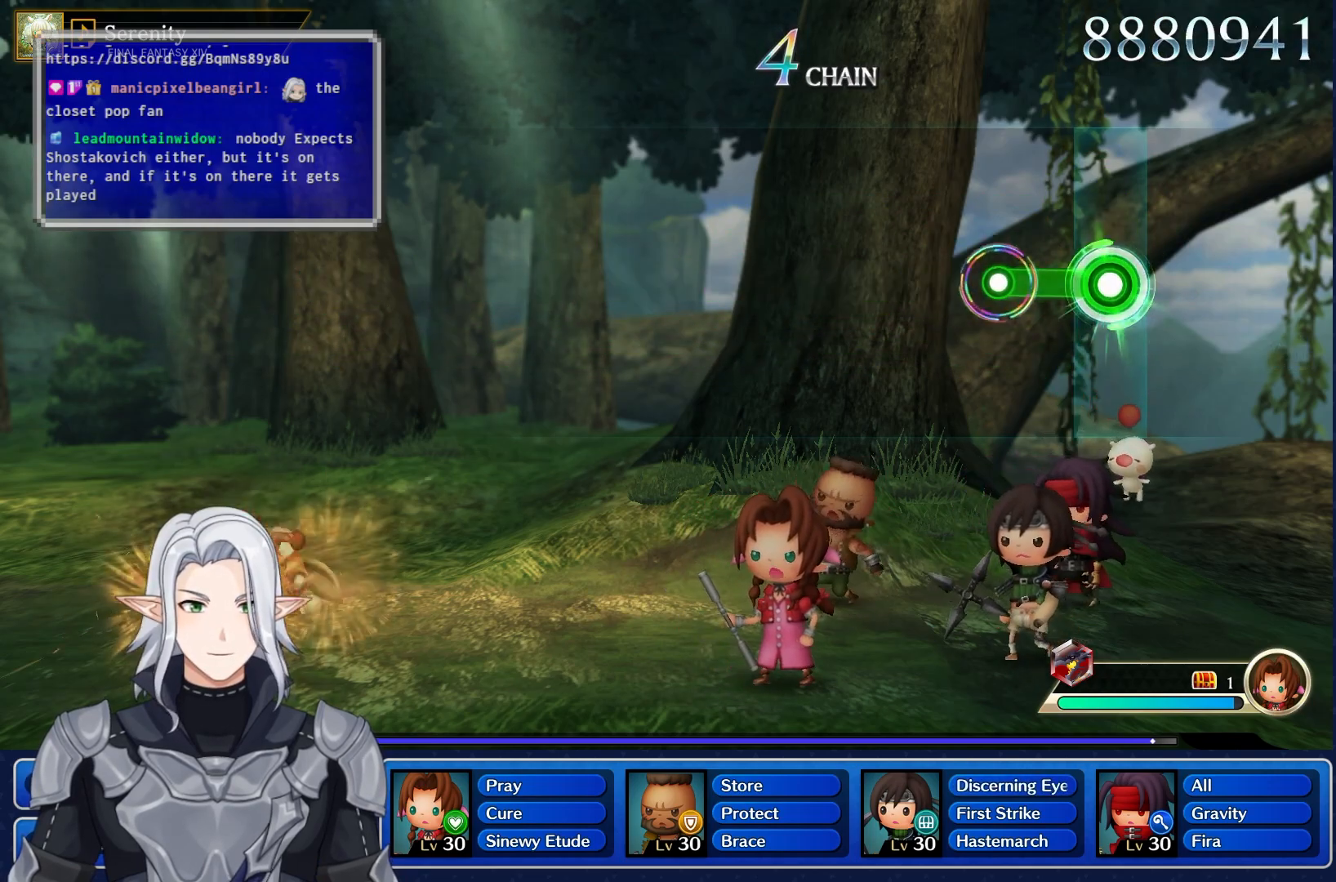
{"buttons": [], "left_stick": "center", "right_stick": "center", "events": [[167, "R1", "up"], [183, "left_stick", "center"]]}
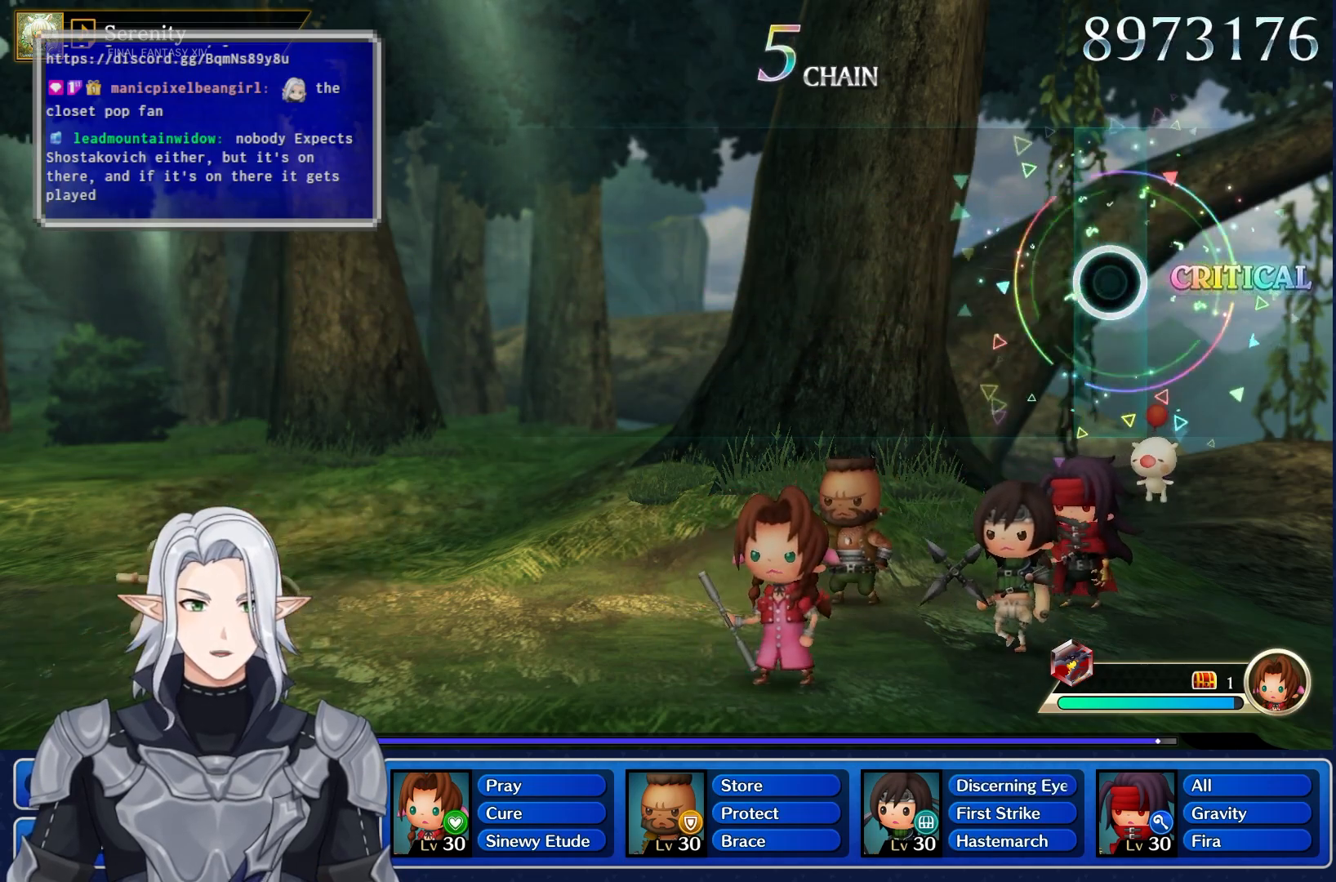
{"buttons": [], "left_stick": "center", "right_stick": "center", "events": []}
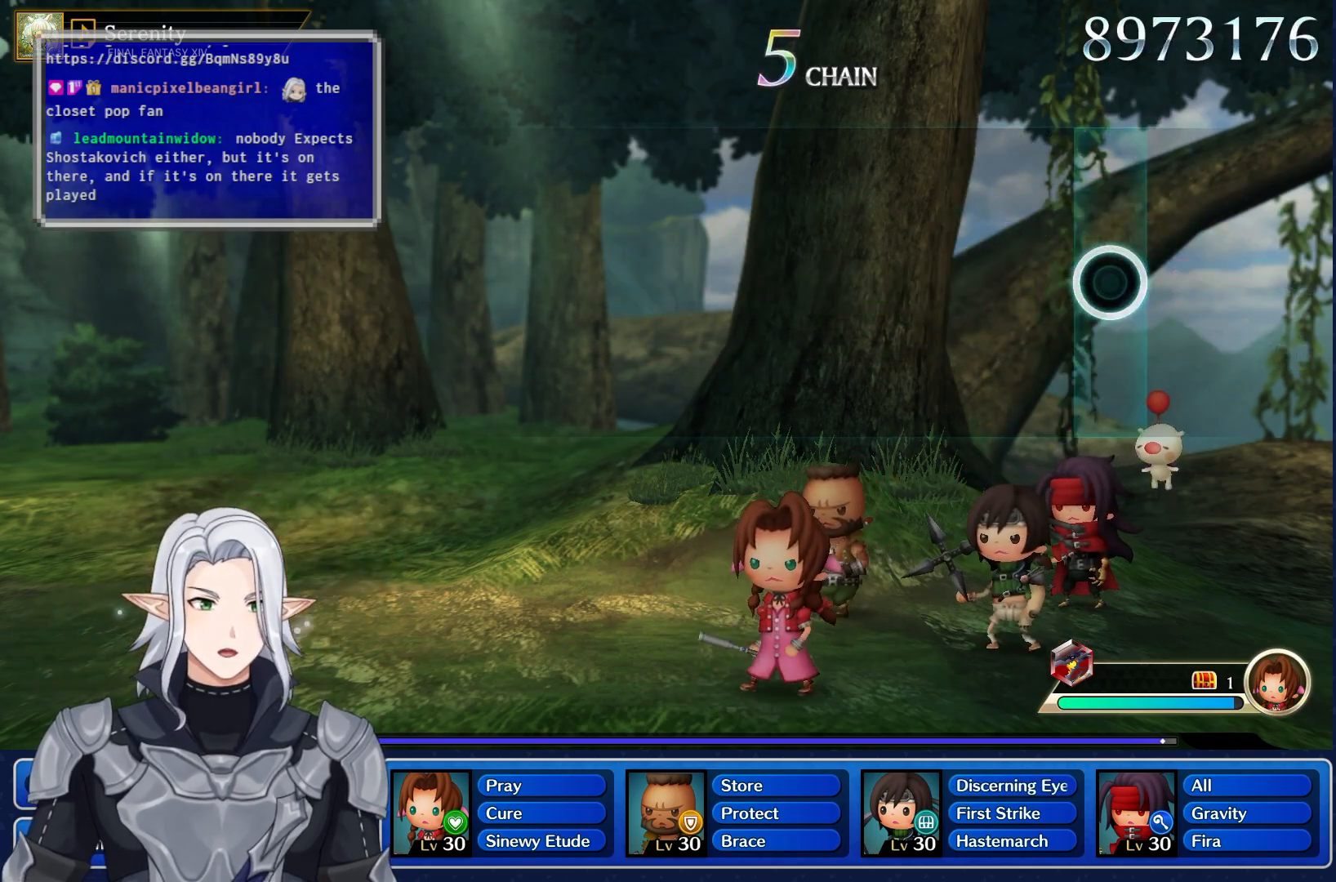
{"buttons": [], "left_stick": "center", "right_stick": "center", "events": []}
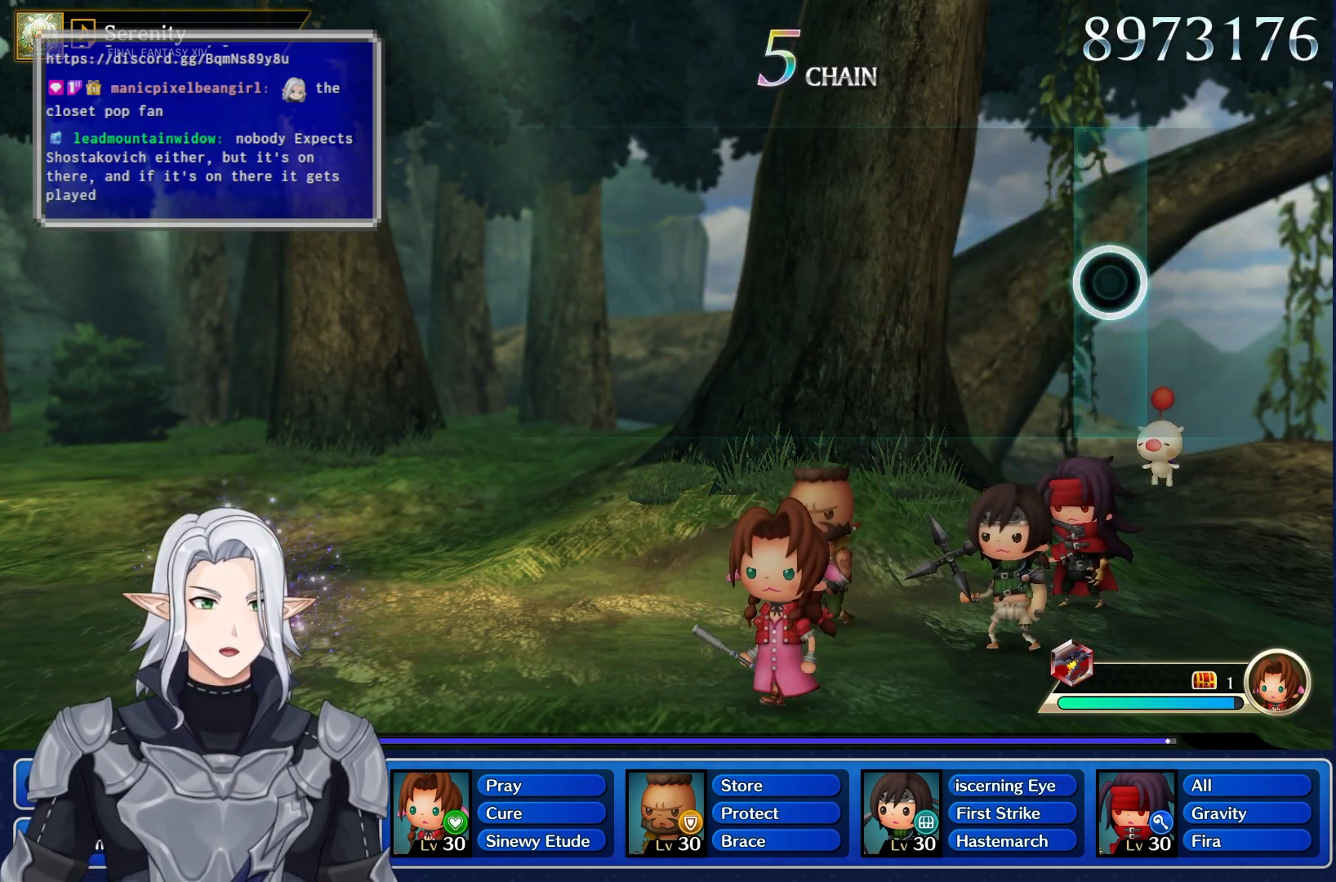
{"buttons": [], "left_stick": "center", "right_stick": "center", "events": []}
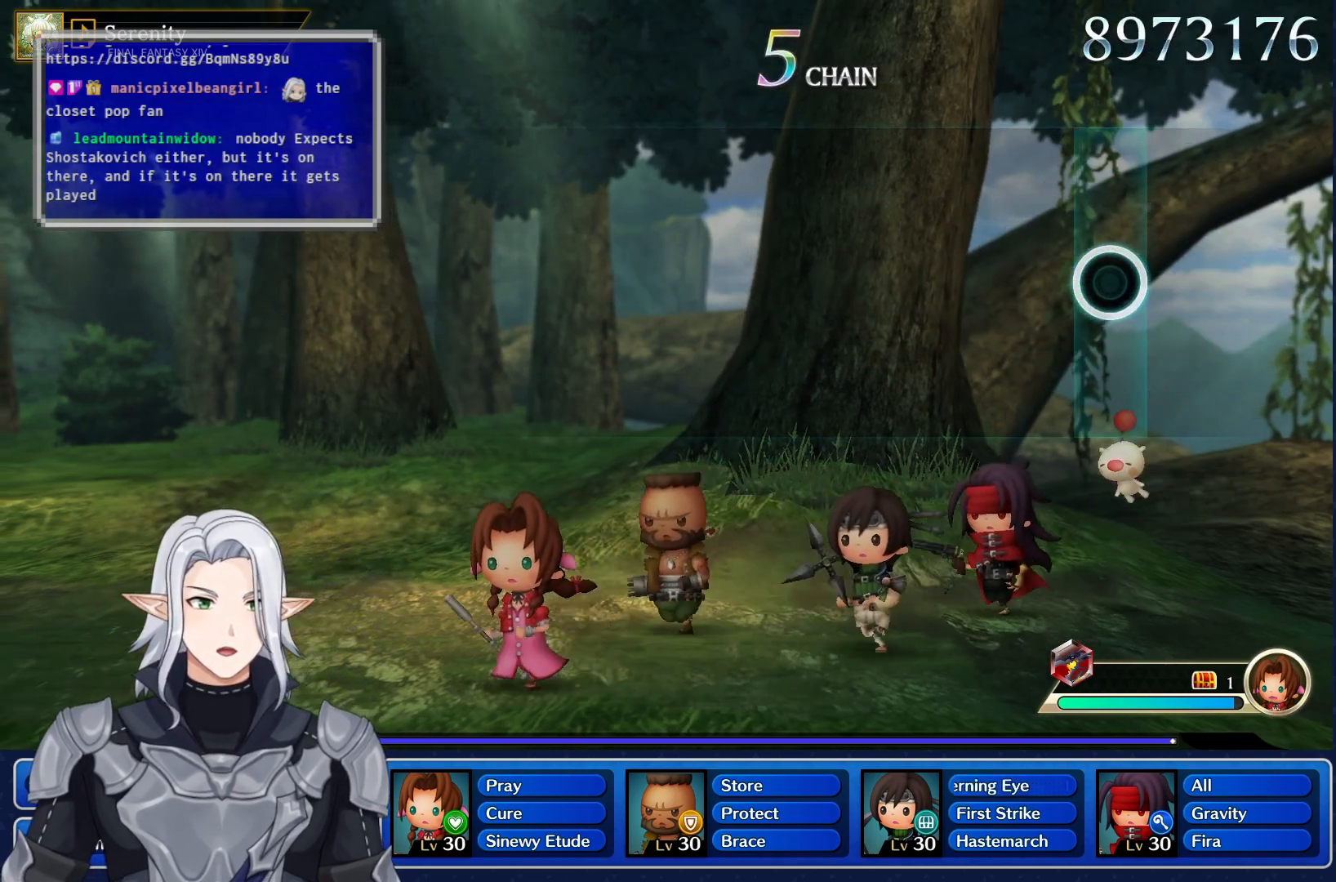
{"buttons": [], "left_stick": "center", "right_stick": "center", "events": []}
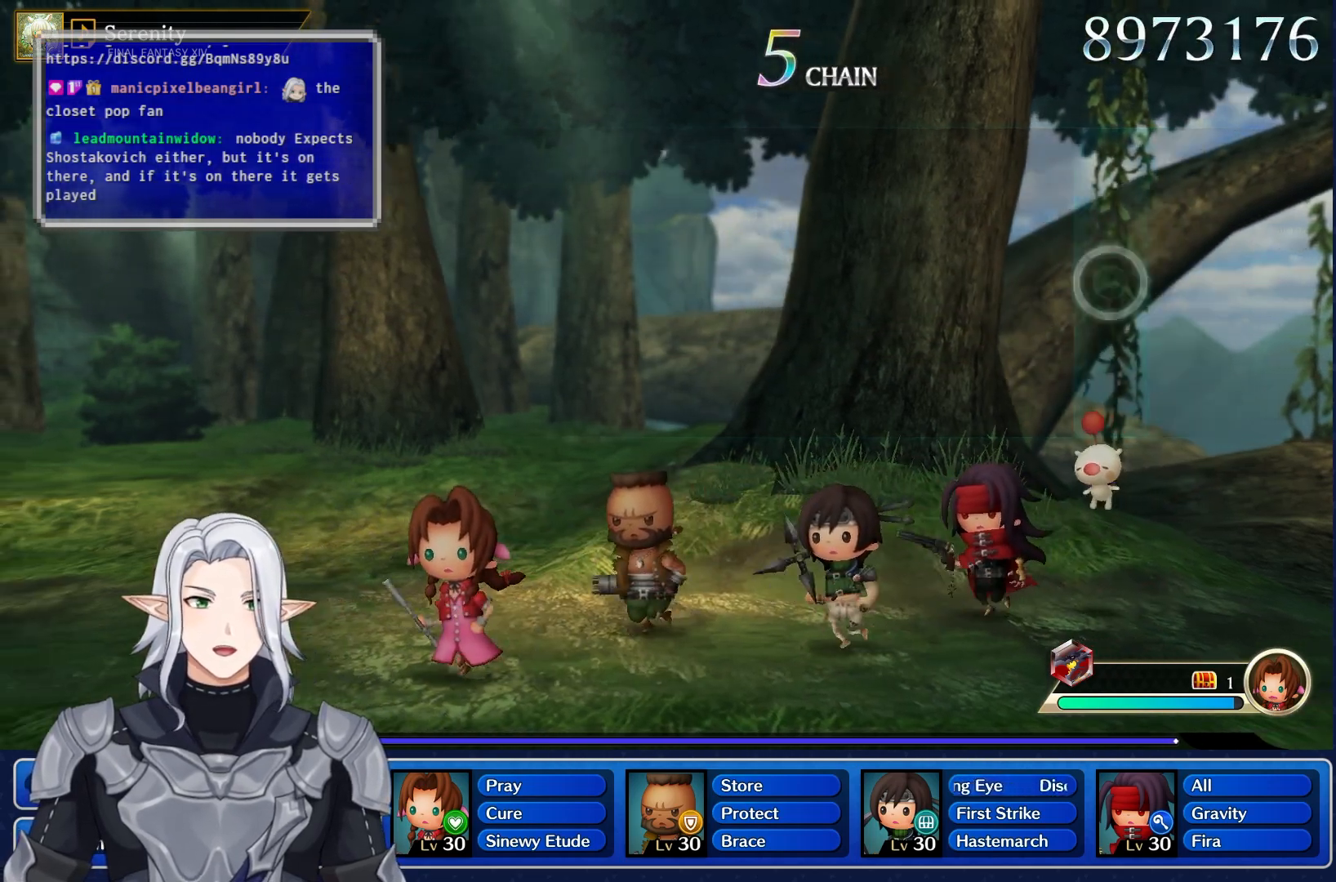
{"buttons": [], "left_stick": "center", "right_stick": "center", "events": []}
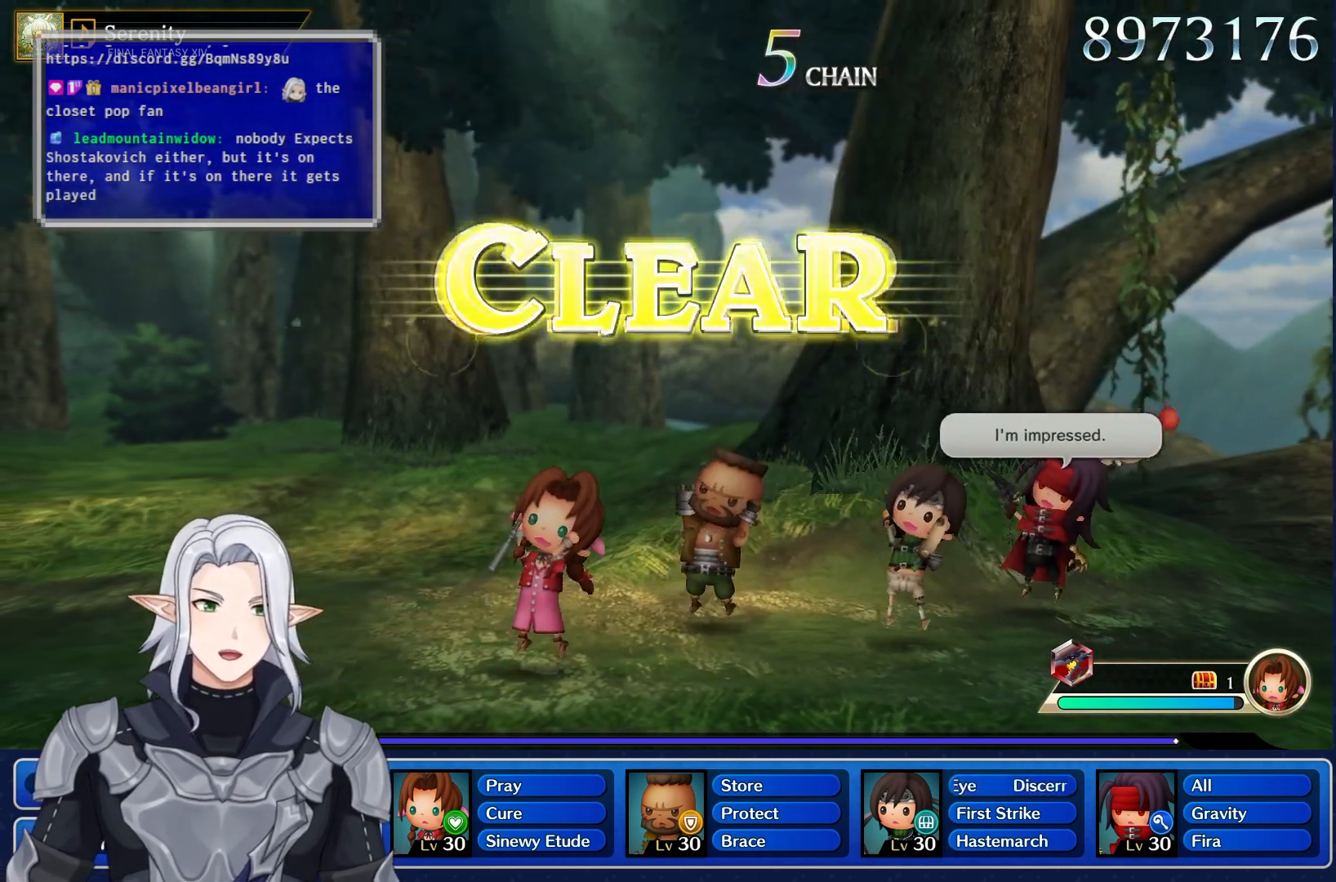
{"buttons": [], "left_stick": "center", "right_stick": "center", "events": []}
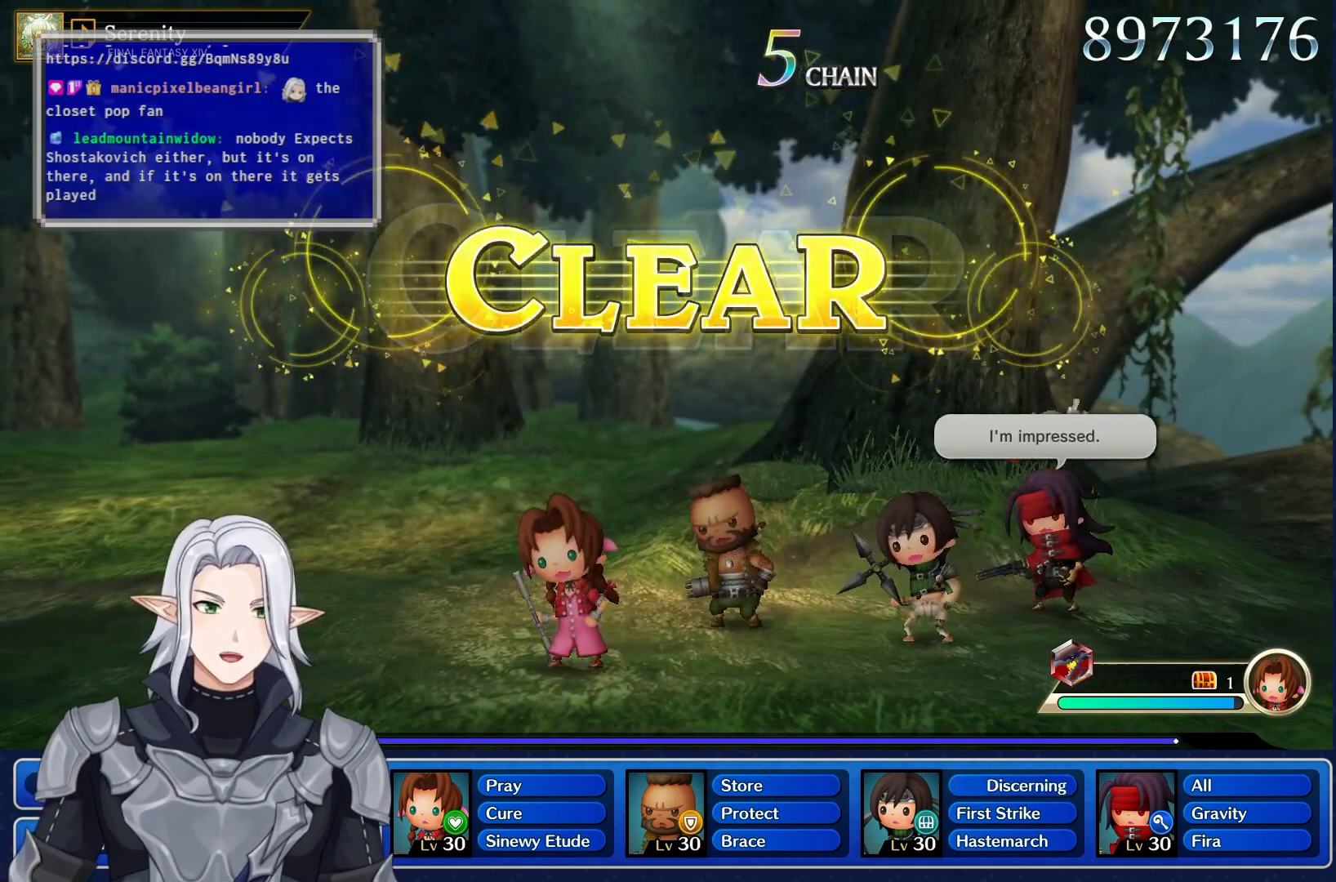
{"buttons": [], "left_stick": "center", "right_stick": "center", "events": []}
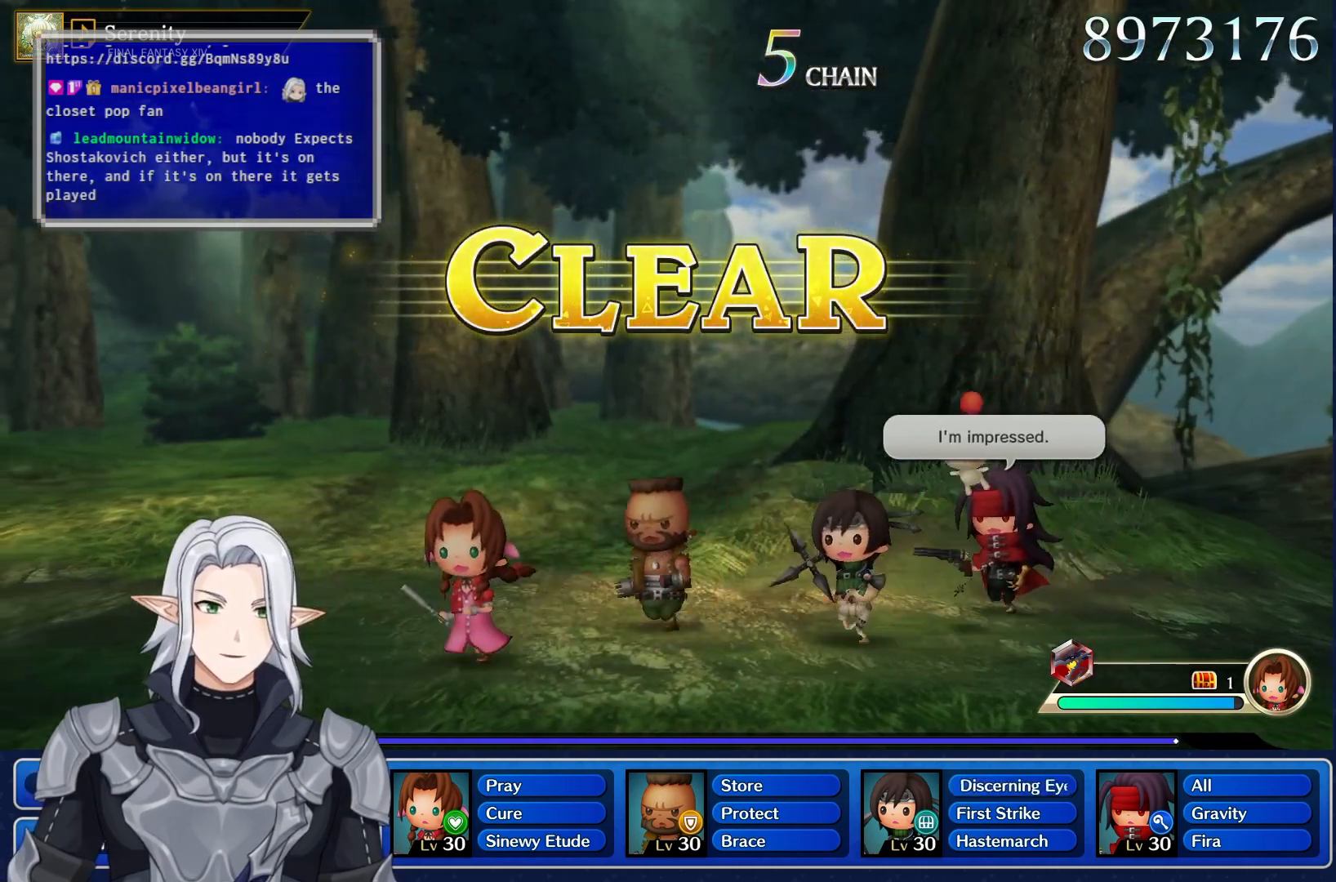
{"buttons": [], "left_stick": "center", "right_stick": "center", "events": []}
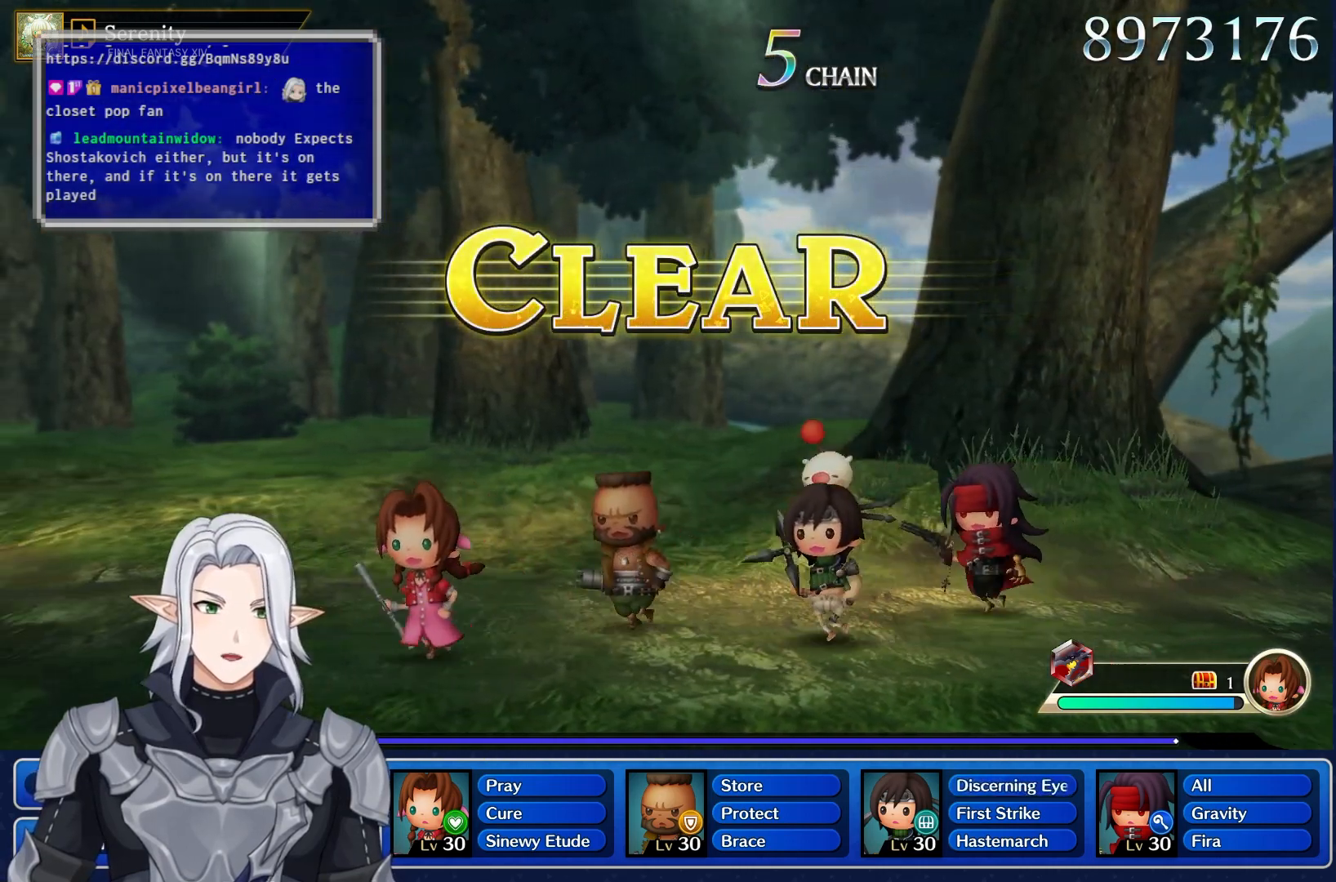
{"buttons": [], "left_stick": "center", "right_stick": "center", "events": []}